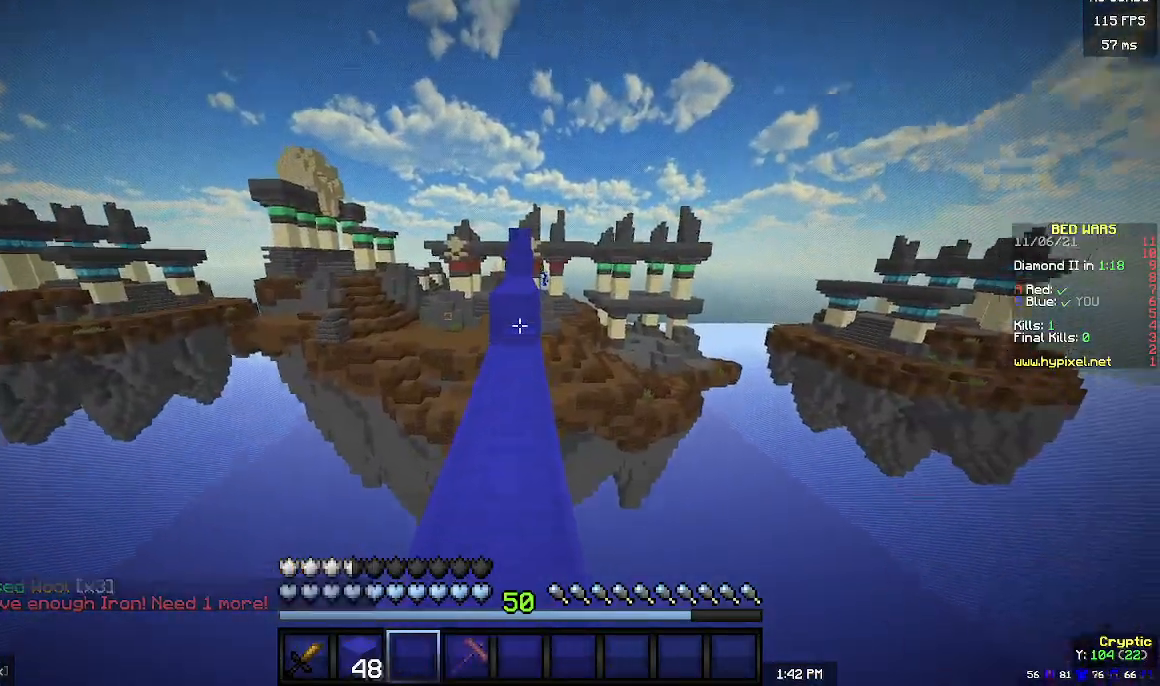
Gameplay with keyboard and mouse; each line is a JSON object with the keys and mouse buttons held at the frame after it. "events" lists presses ("down") and releases ("up") of "a", "d", "s", "w", "mouse_left" and "mouse_right" between this image and that frame as [ms after this image, input, new state], when the widget could be followed in between. "mouse_left", "mouse_right" = the "left", "right" buttons of the "mouse" list. No other keys are recorded. Fast repeated clicks can show as one long hold. Mouse movement is not recorded.
{"keys": ["w"], "mouse": ["left"], "events": [[100, "mouse_left", "down"], [233, "mouse_left", "up"], [300, "mouse_left", "down"], [433, "mouse_left", "up"], [467, "mouse_left", "down"]]}
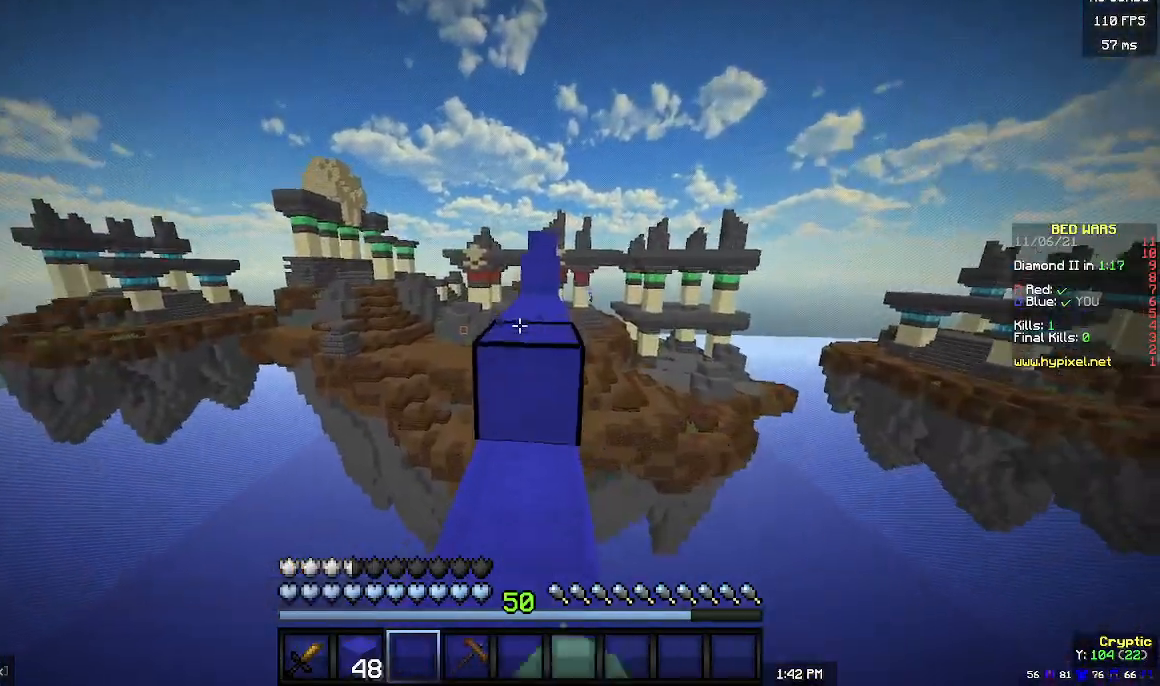
{"keys": ["w"], "mouse": ["left"], "events": [[367, "mouse_left", "up"], [433, "mouse_left", "down"]]}
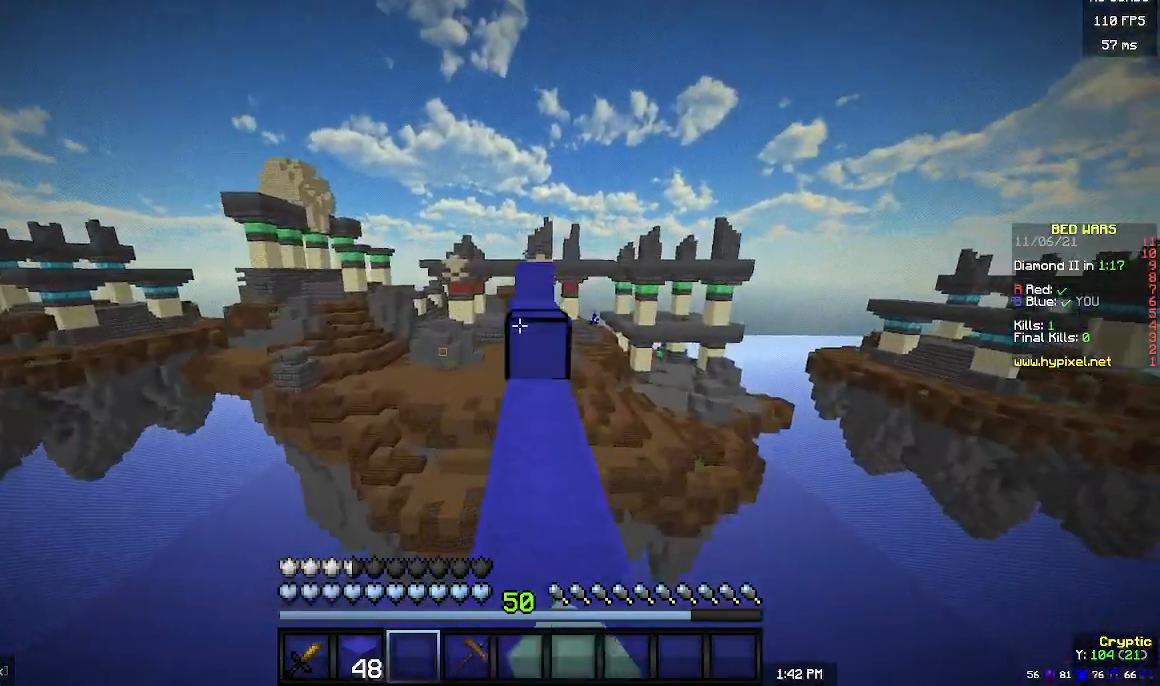
{"keys": ["w"], "mouse": [], "events": [[167, "mouse_left", "up"]]}
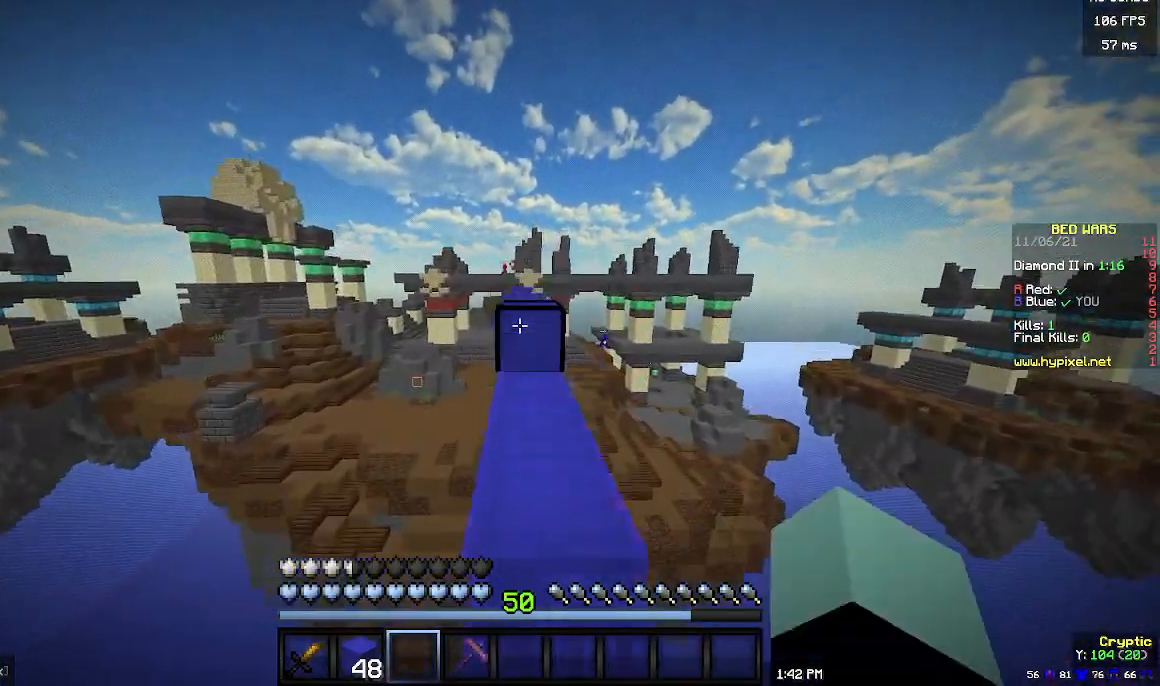
{"keys": ["w"], "mouse": [], "events": []}
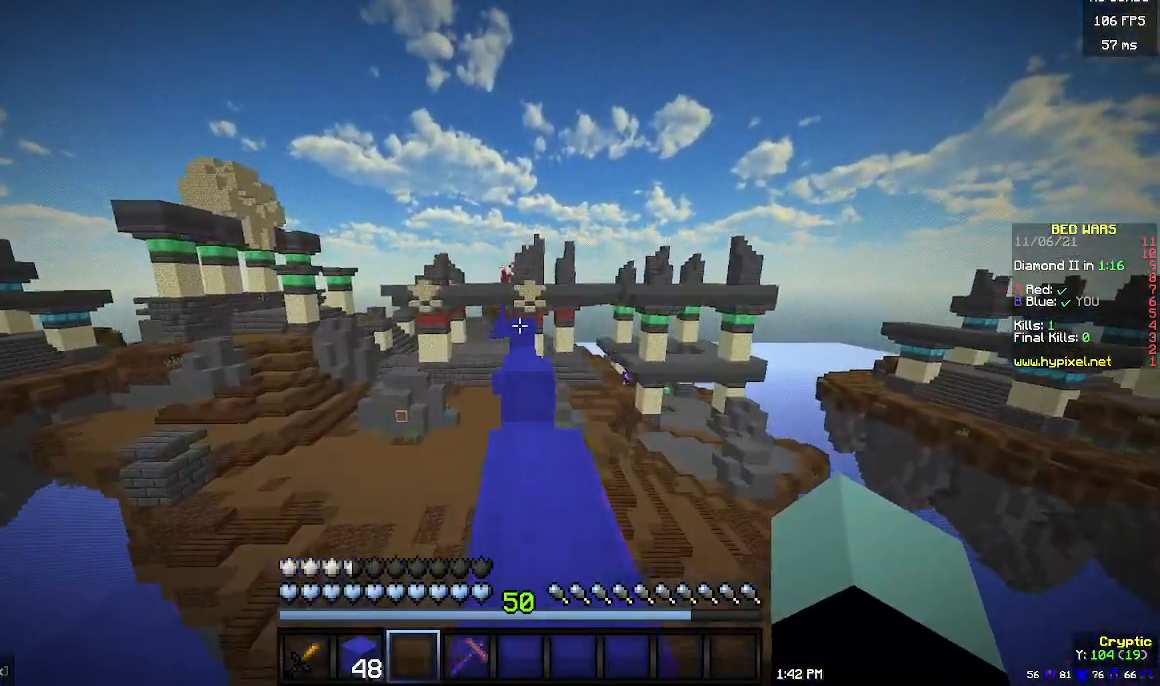
{"keys": ["w"], "mouse": [], "events": []}
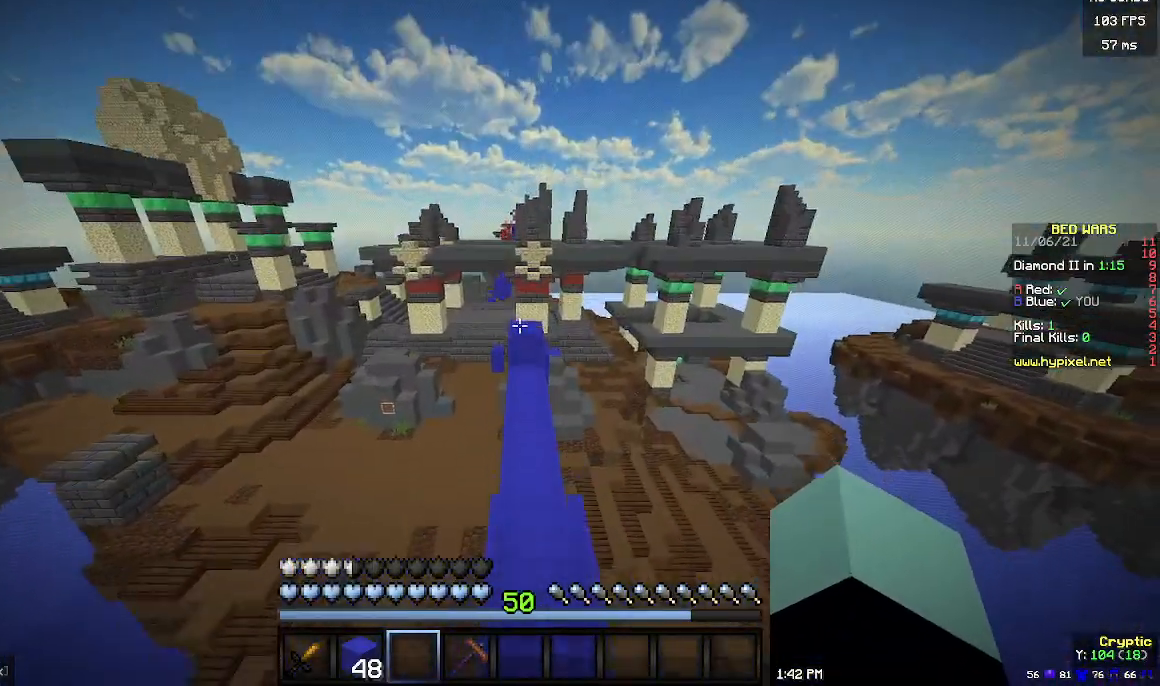
{"keys": ["w"], "mouse": [], "events": []}
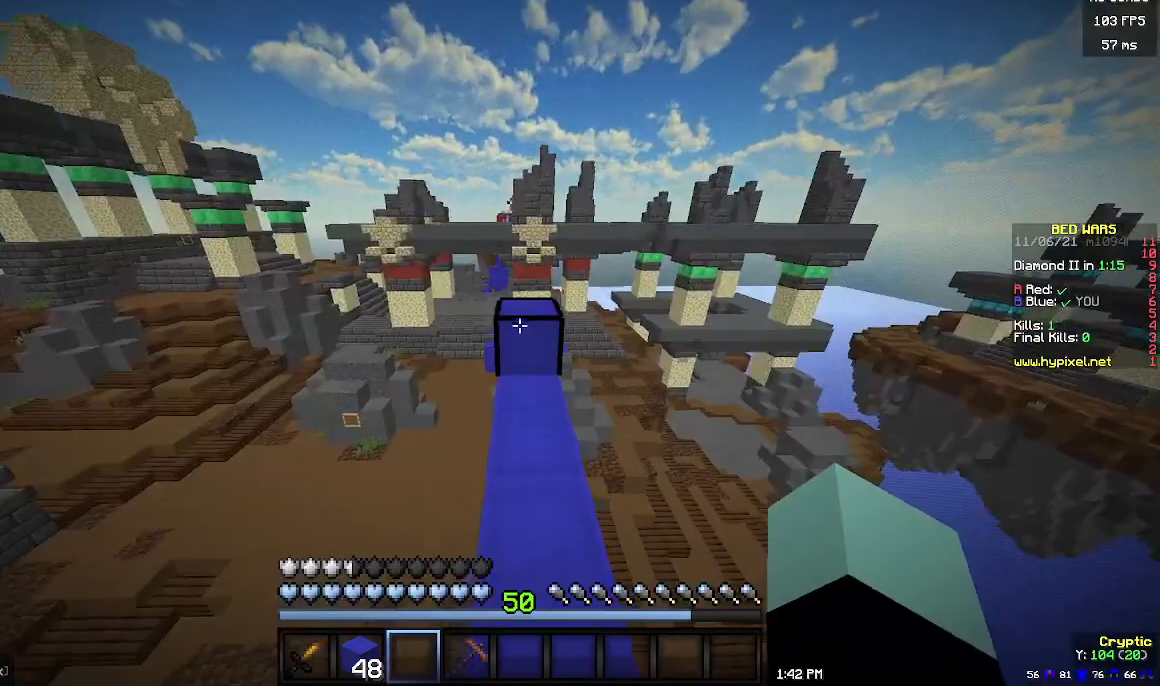
{"keys": ["w"], "mouse": [], "events": []}
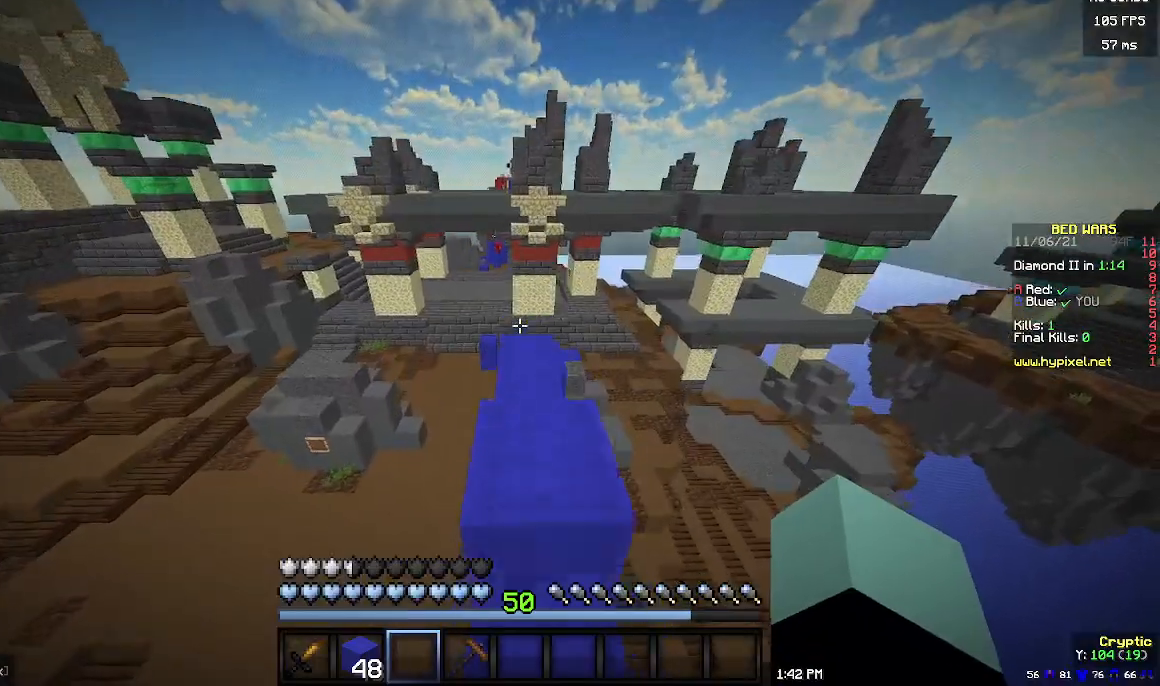
{"keys": [], "mouse": [], "events": [[433, "w", "up"]]}
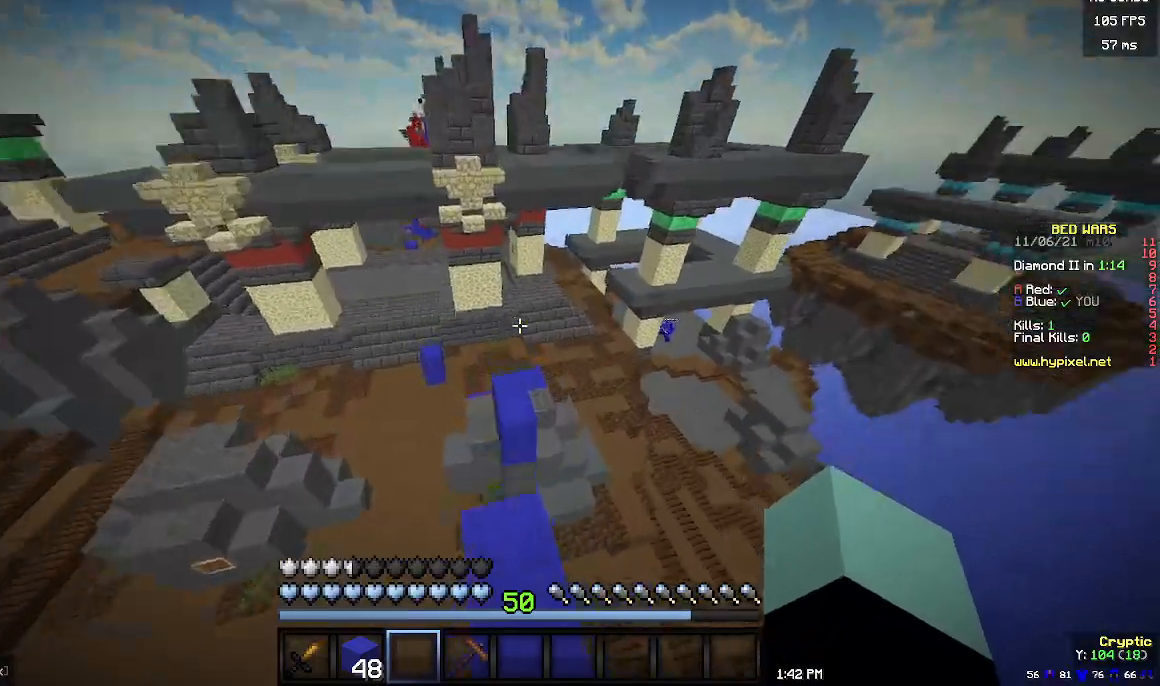
{"keys": ["w"], "mouse": [], "events": [[133, "d", "down"], [167, "w", "down"], [267, "d", "up"]]}
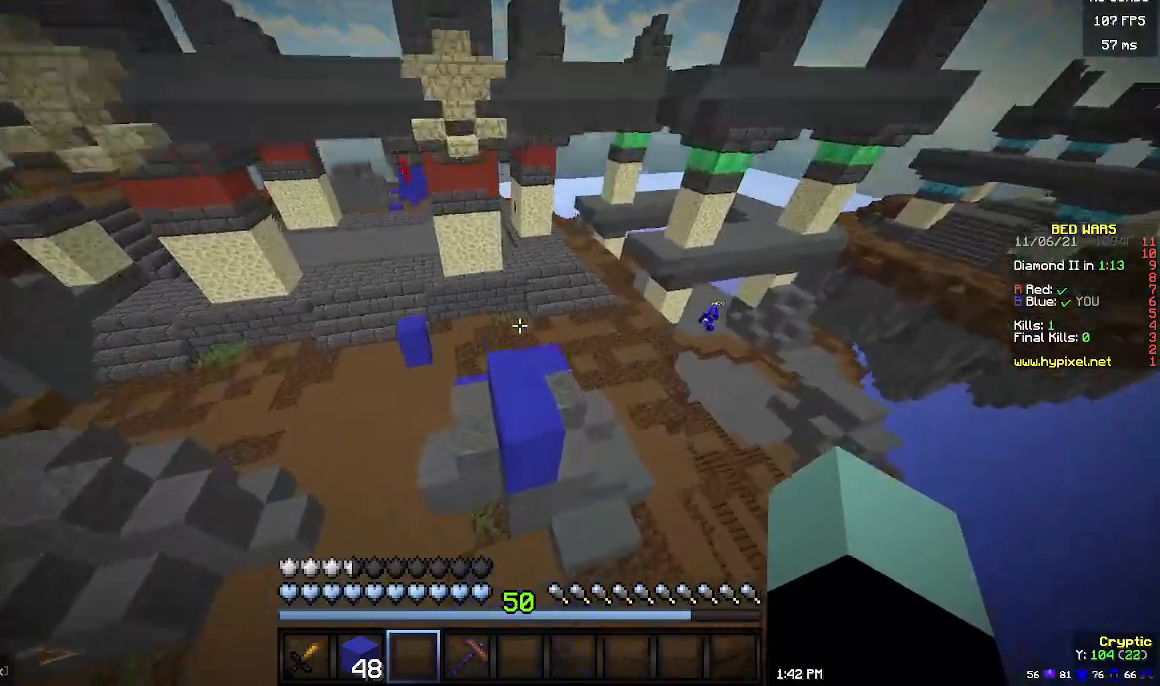
{"keys": ["w"], "mouse": [], "events": [[300, "d", "down"], [433, "d", "up"]]}
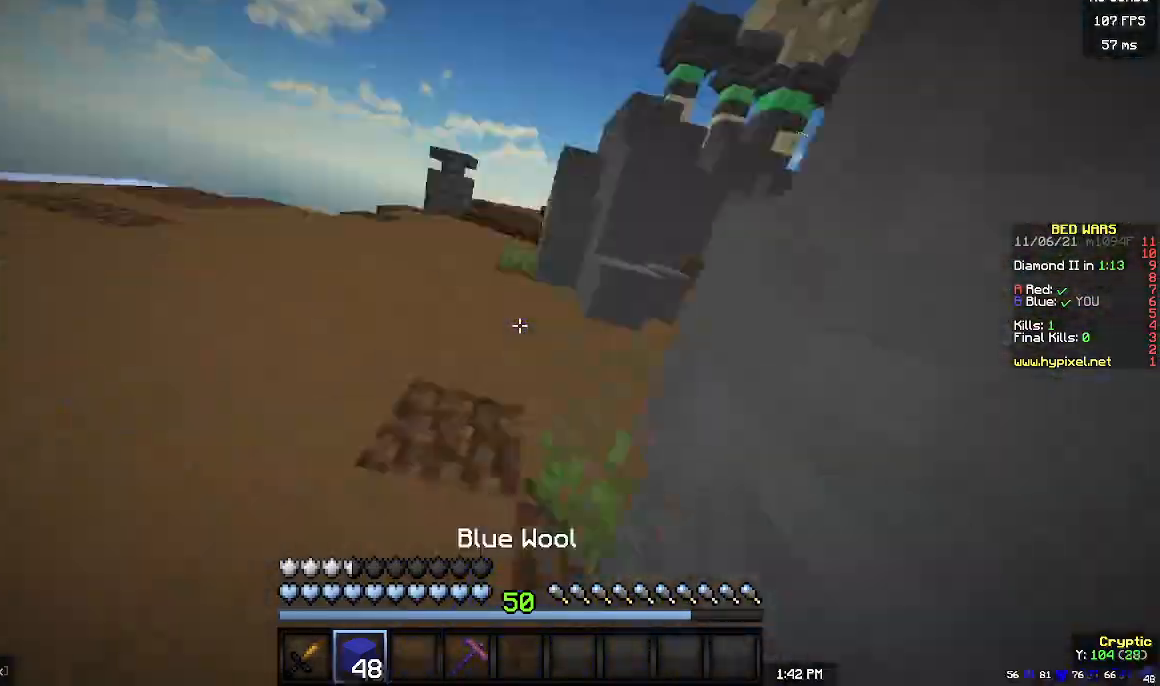
{"keys": ["w"], "mouse": [], "events": [[133, "a", "down"], [433, "a", "up"]]}
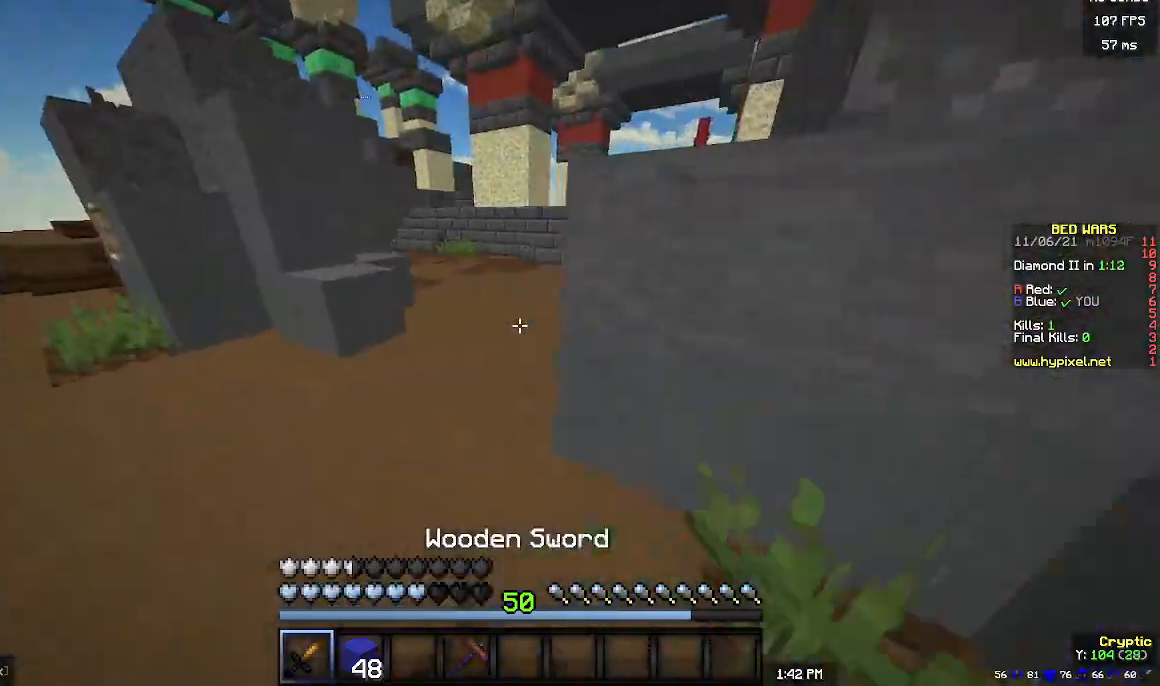
{"keys": ["w"], "mouse": [], "events": [[33, "d", "down"], [167, "d", "up"]]}
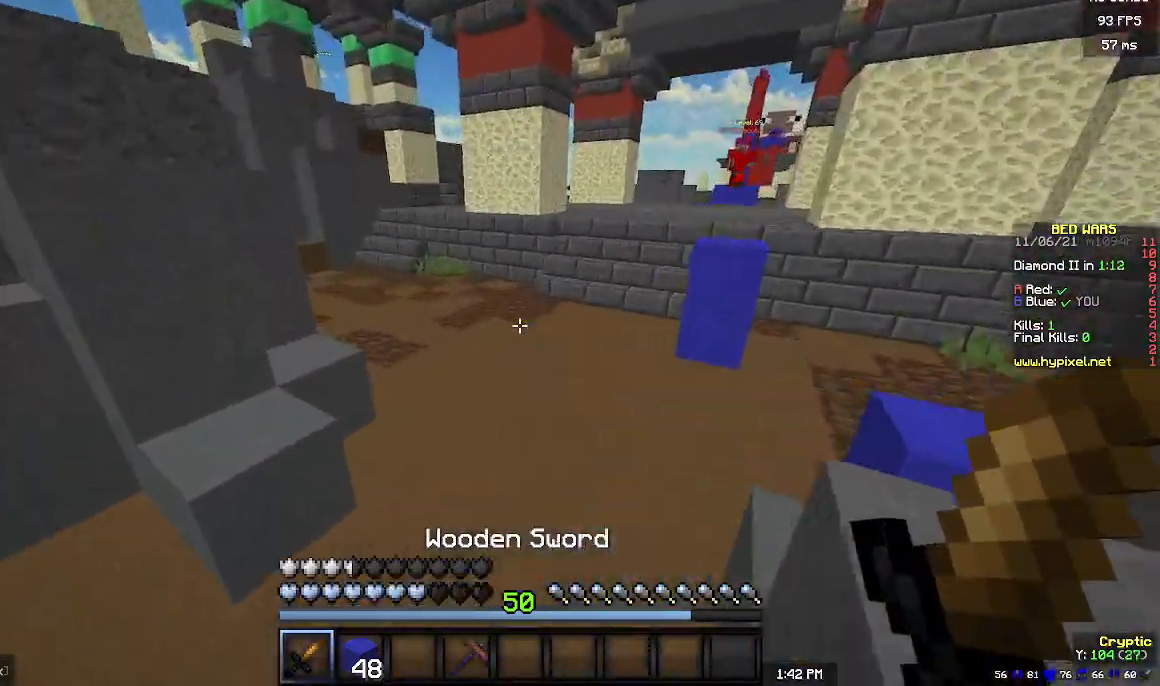
{"keys": ["d", "w"], "mouse": [], "events": [[233, "d", "down"]]}
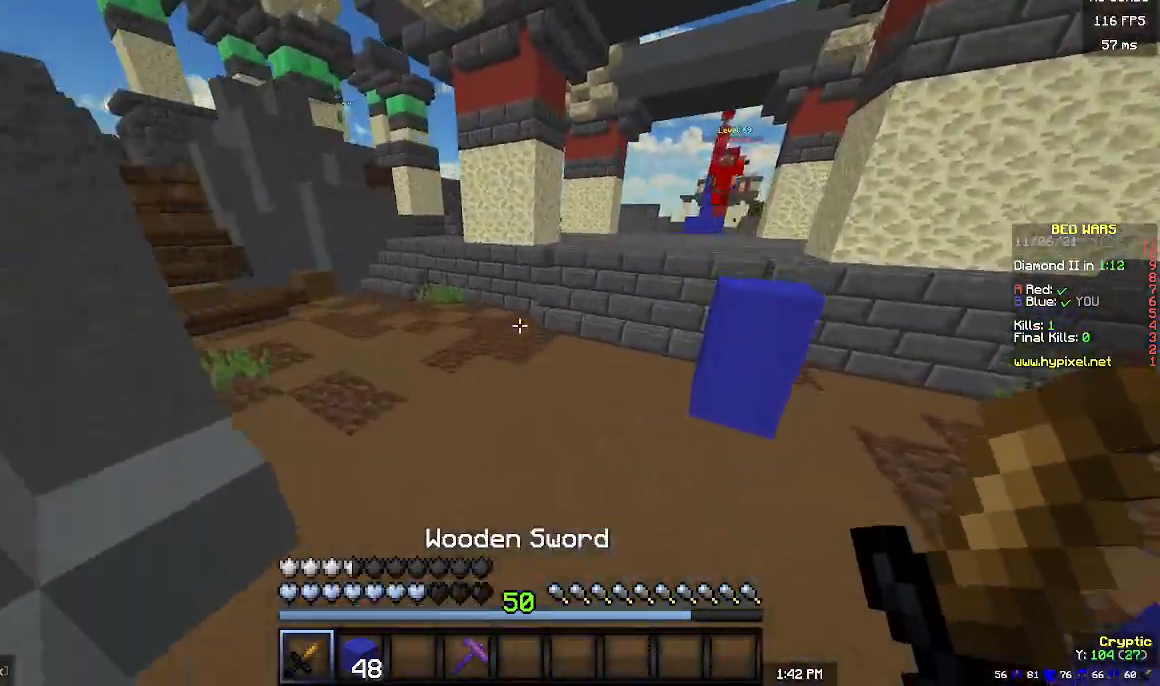
{"keys": ["a", "w"], "mouse": [], "events": [[33, "d", "up"], [267, "a", "down"]]}
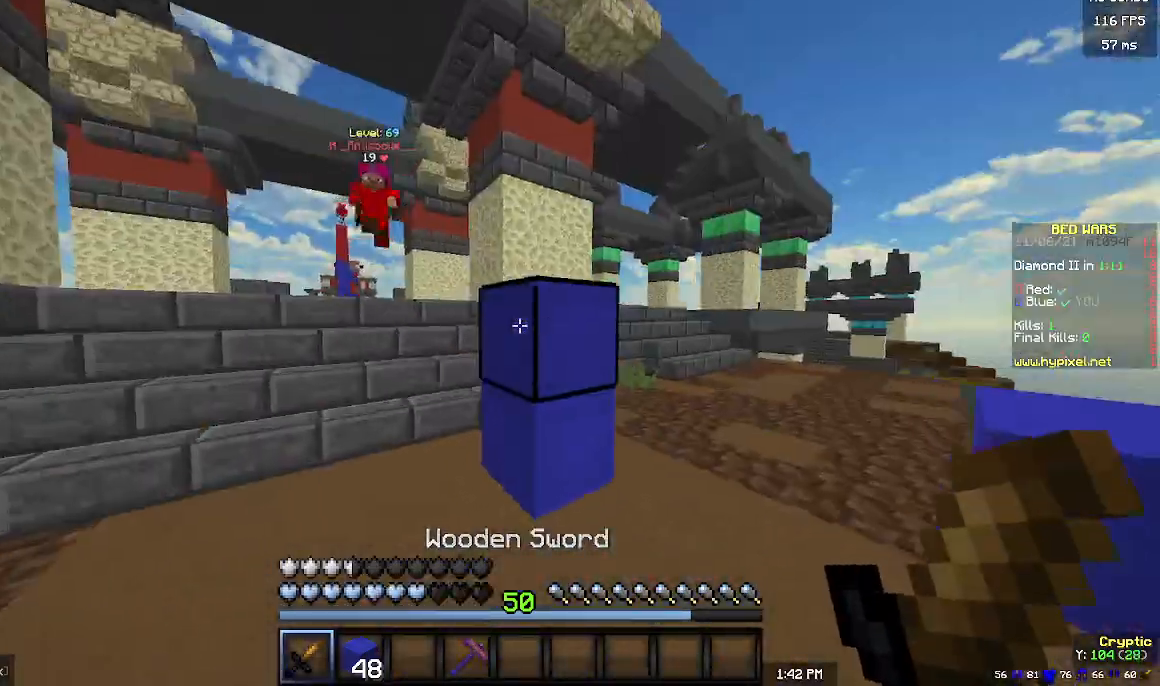
{"keys": ["a", "w"], "mouse": [], "events": []}
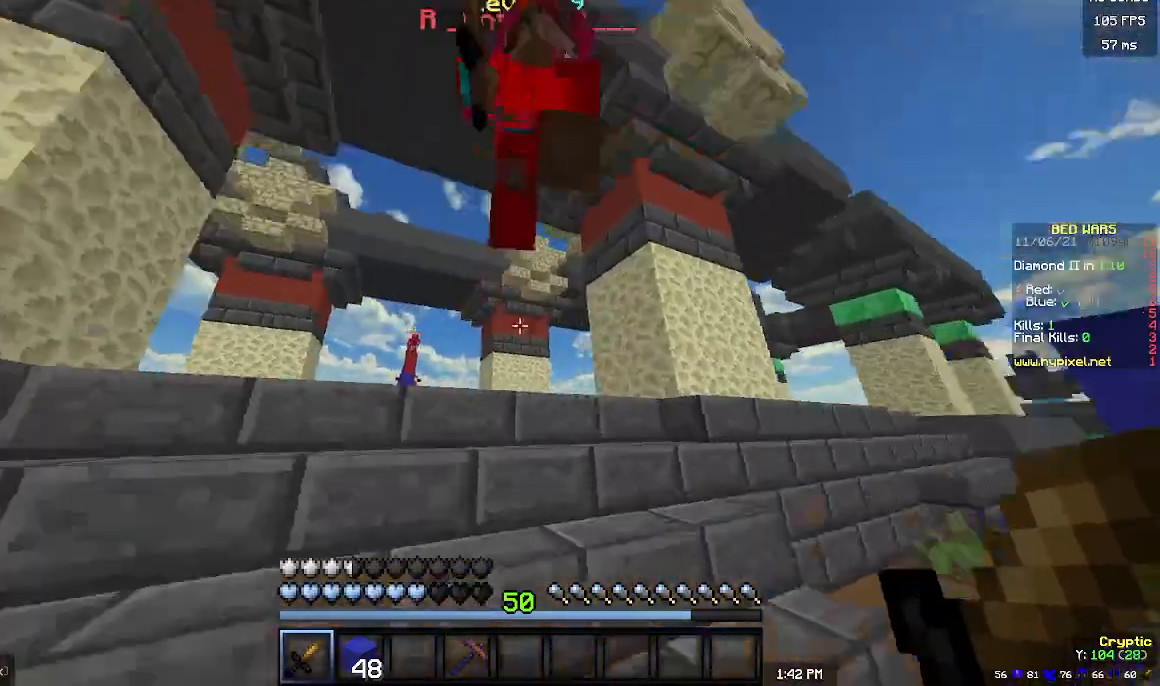
{"keys": ["d", "w"], "mouse": ["left"], "events": [[33, "mouse_left", "down"], [33, "w", "up"], [67, "a", "up"], [67, "s", "down"], [133, "mouse_left", "up"], [200, "mouse_left", "down"], [333, "w", "down"], [367, "s", "up"], [433, "d", "down"]]}
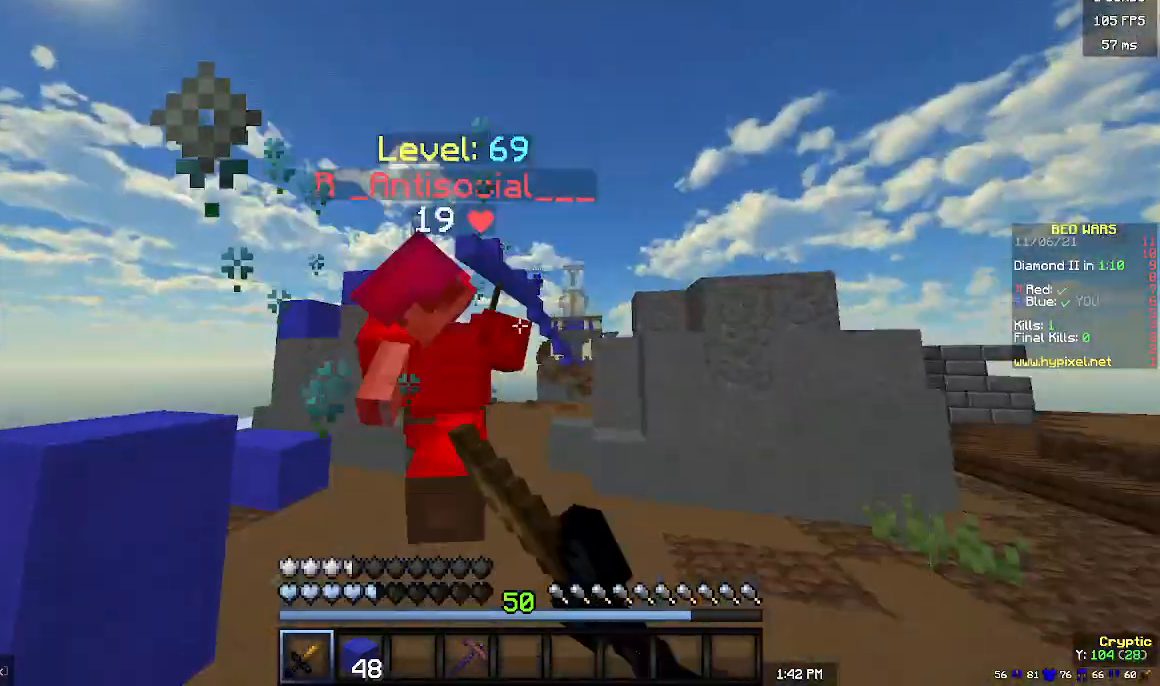
{"keys": [], "mouse": ["left"], "events": [[67, "mouse_left", "up"], [133, "mouse_left", "down"], [200, "d", "up"], [300, "d", "down"], [400, "d", "up"], [467, "w", "up"]]}
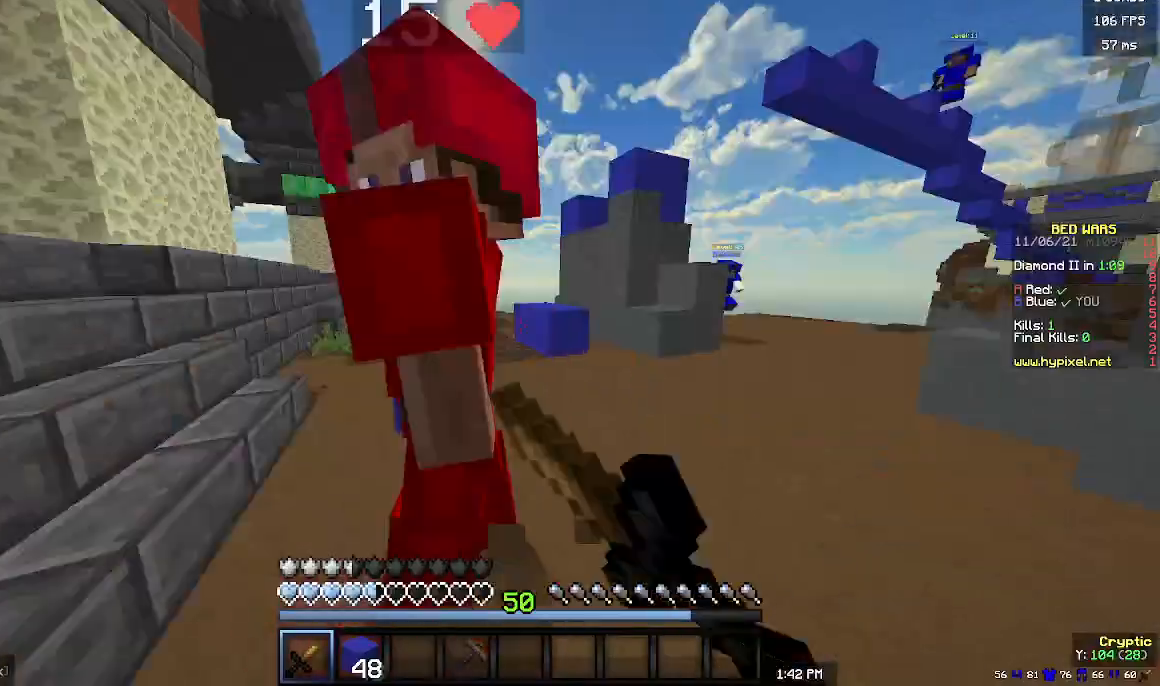
{"keys": ["w"], "mouse": ["left"], "events": [[100, "s", "down"], [267, "s", "up"], [300, "w", "down"]]}
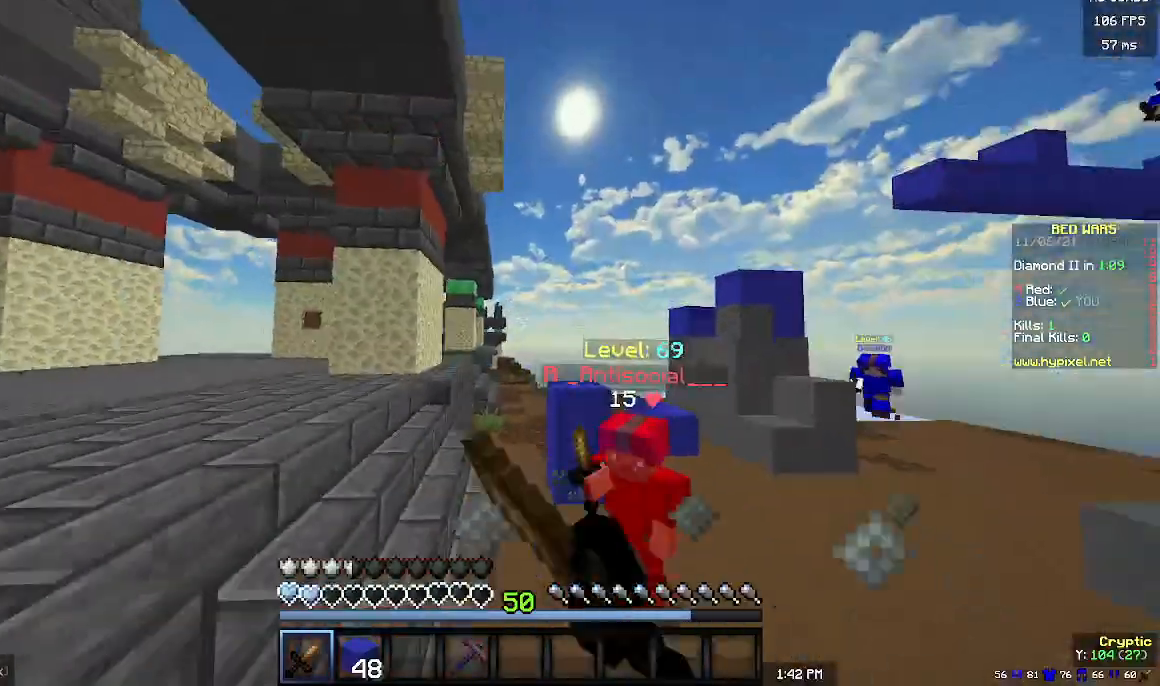
{"keys": ["w"], "mouse": [], "events": [[33, "d", "down"], [167, "d", "up"], [367, "mouse_left", "up"]]}
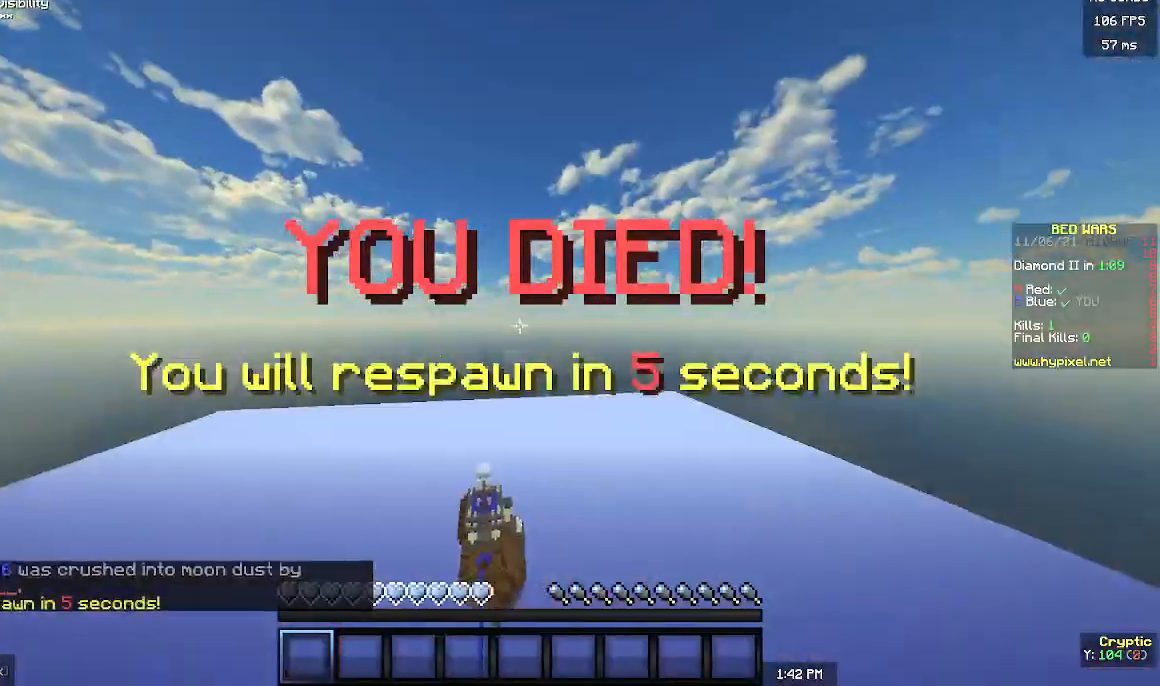
{"keys": ["w"], "mouse": [], "events": []}
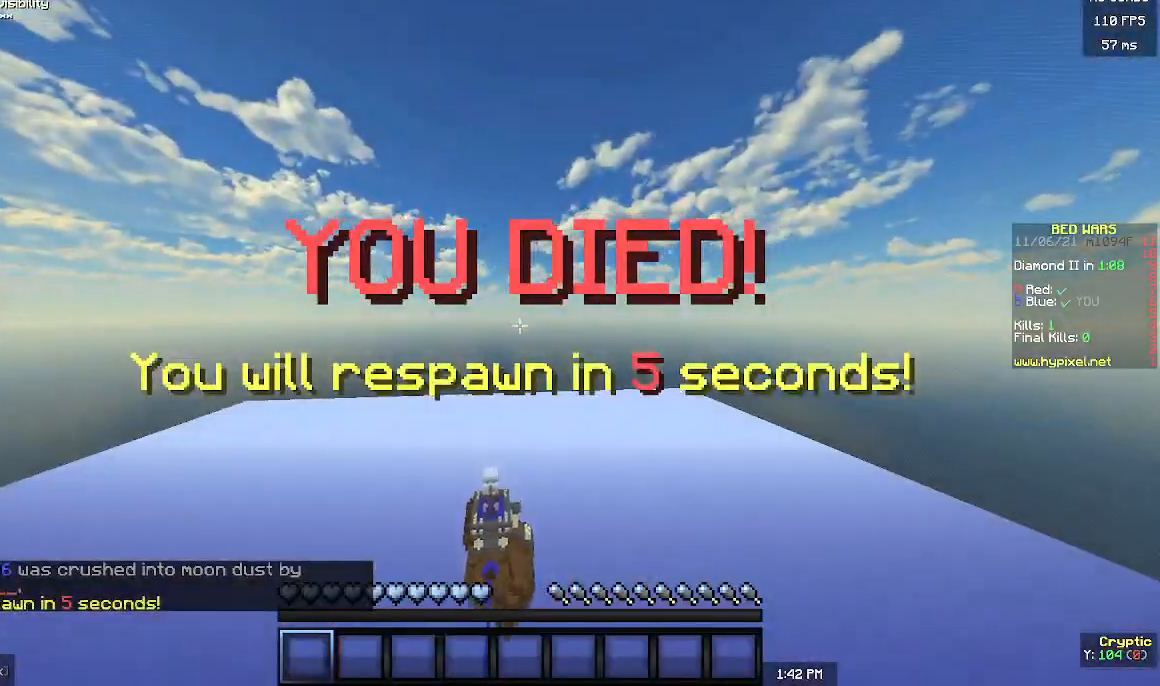
{"keys": ["w"], "mouse": [], "events": []}
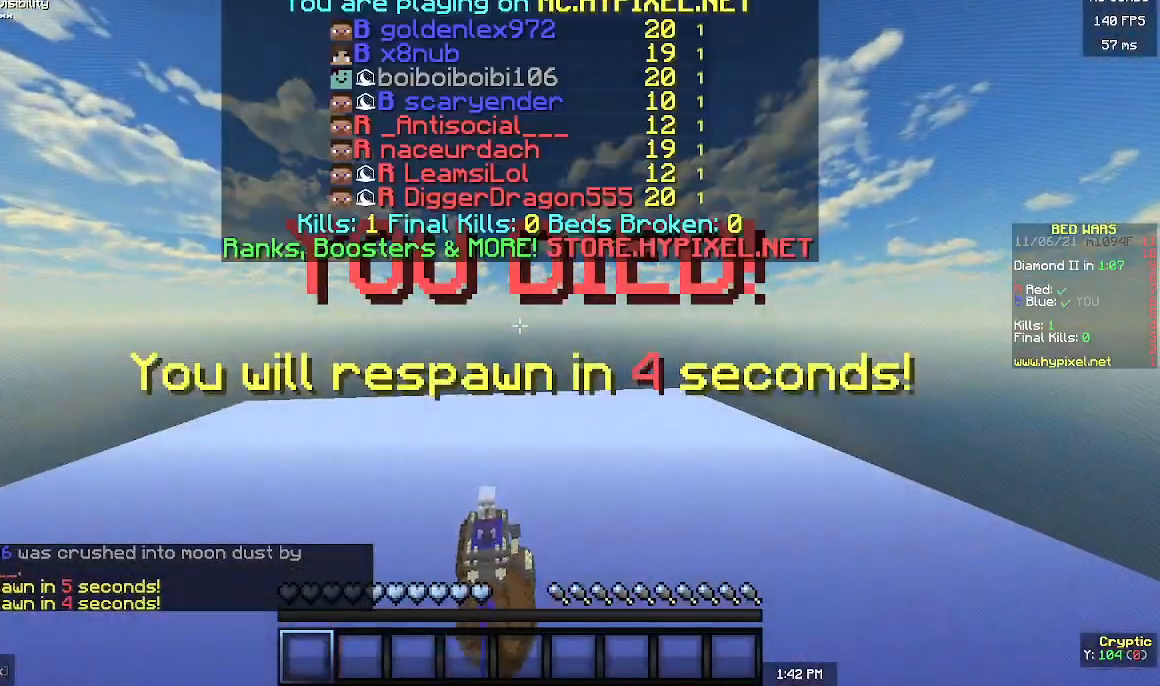
{"keys": ["w"], "mouse": [], "events": []}
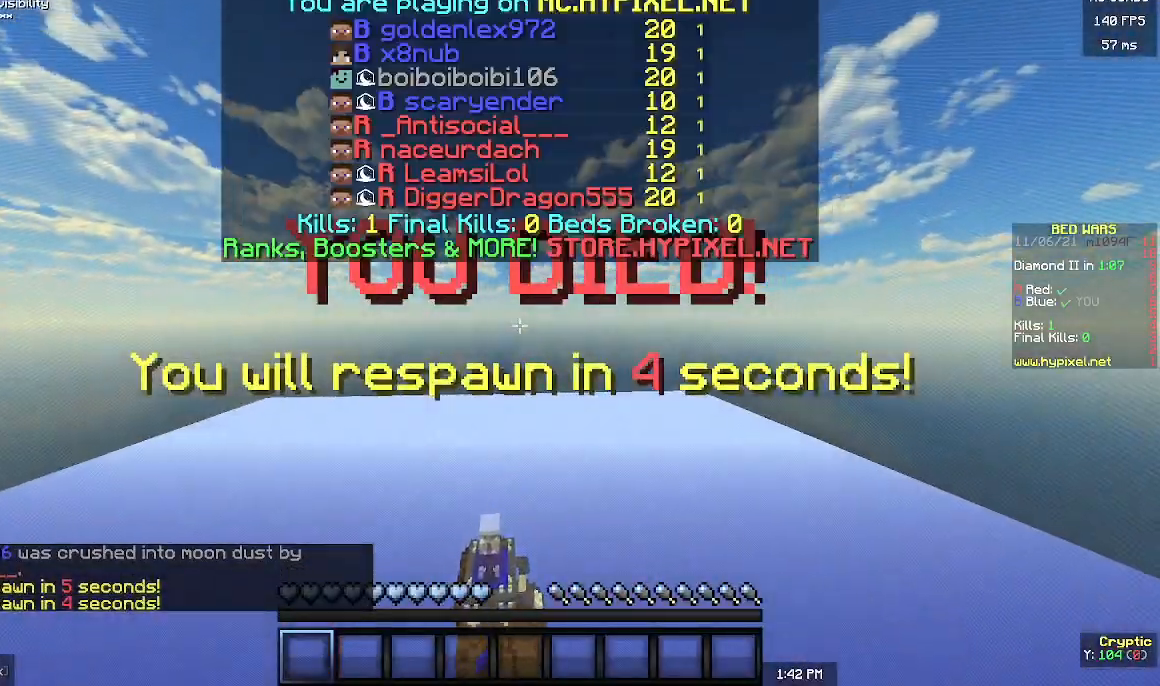
{"keys": ["w"], "mouse": [], "events": [[267, "d", "down"], [367, "d", "up"]]}
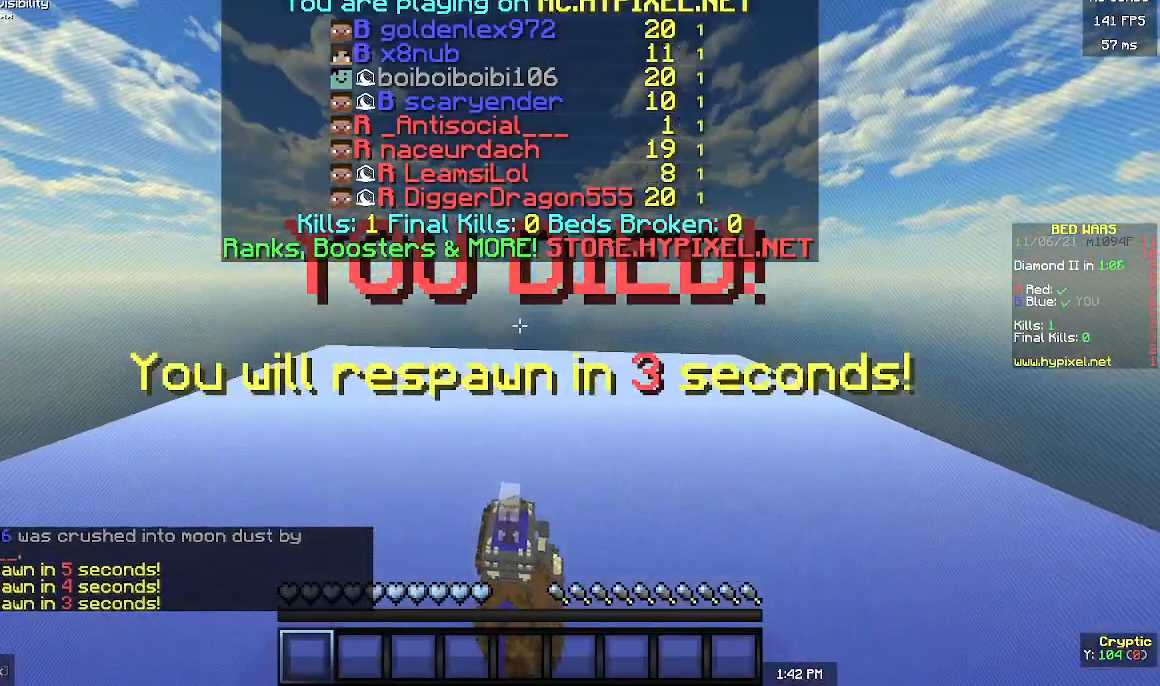
{"keys": ["w"], "mouse": [], "events": []}
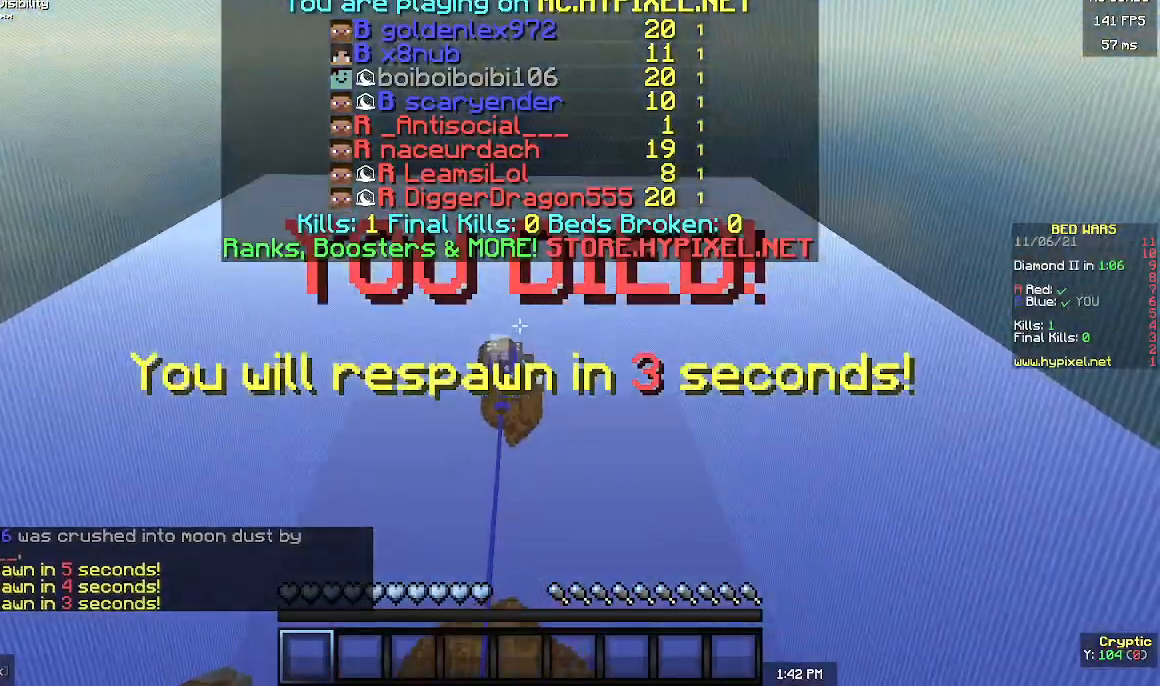
{"keys": ["s"], "mouse": [], "events": [[267, "s", "down"], [467, "w", "up"]]}
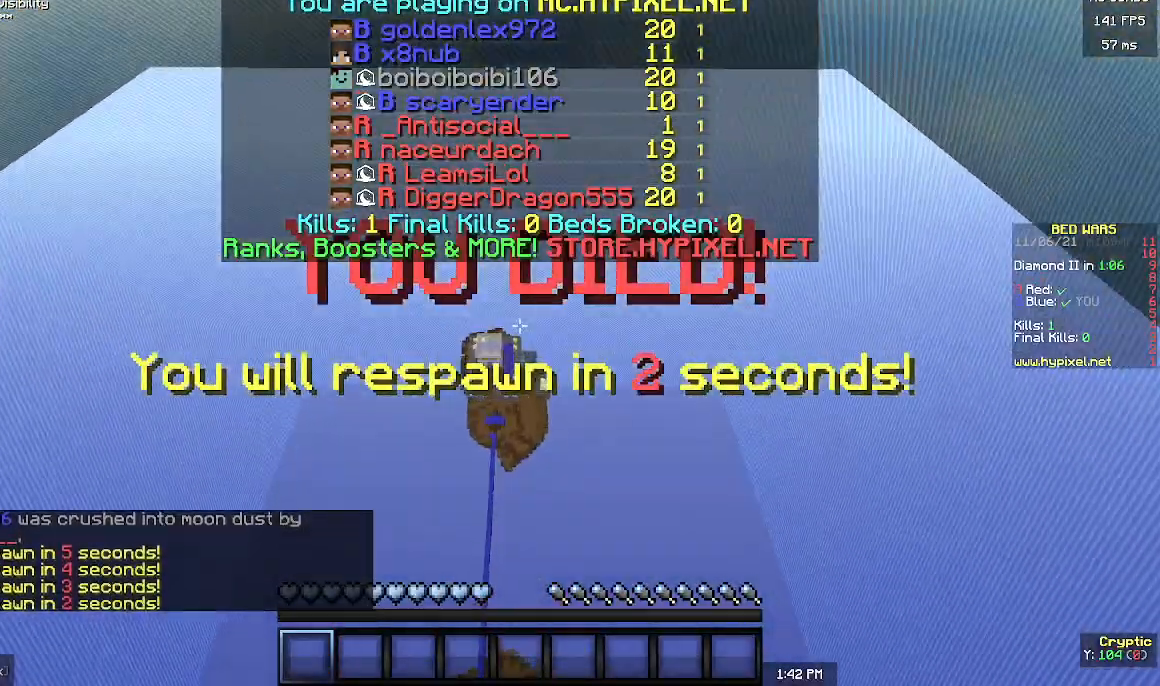
{"keys": ["w"], "mouse": [], "events": [[267, "w", "down"], [300, "s", "up"]]}
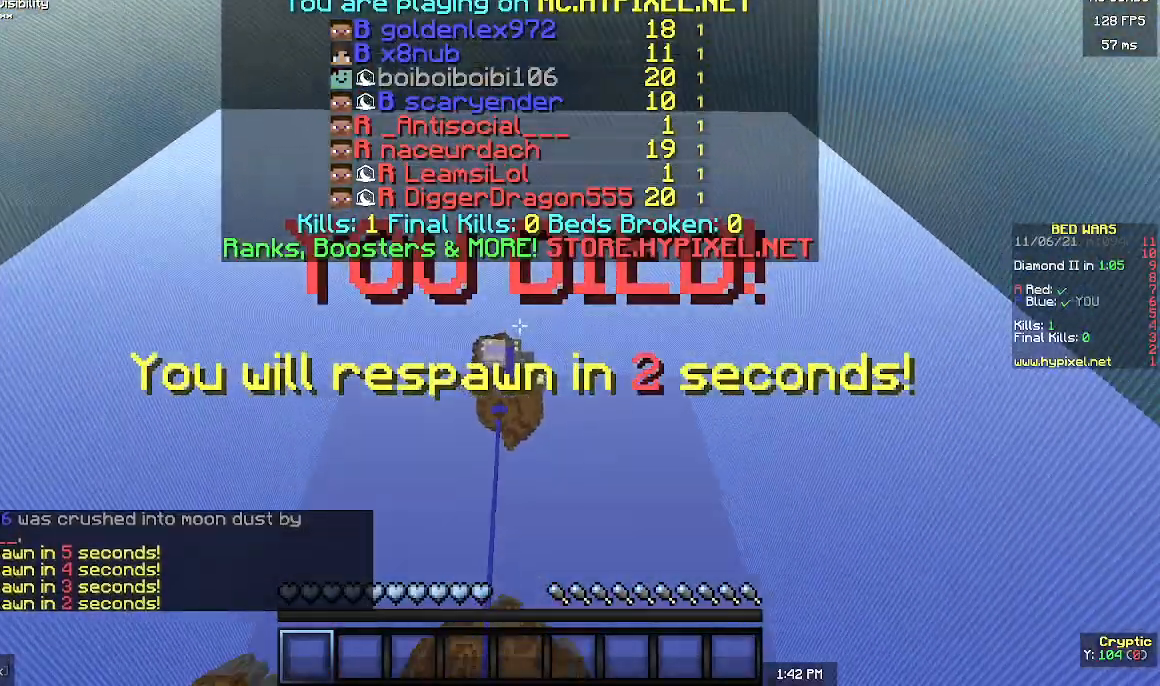
{"keys": ["w"], "mouse": [], "events": []}
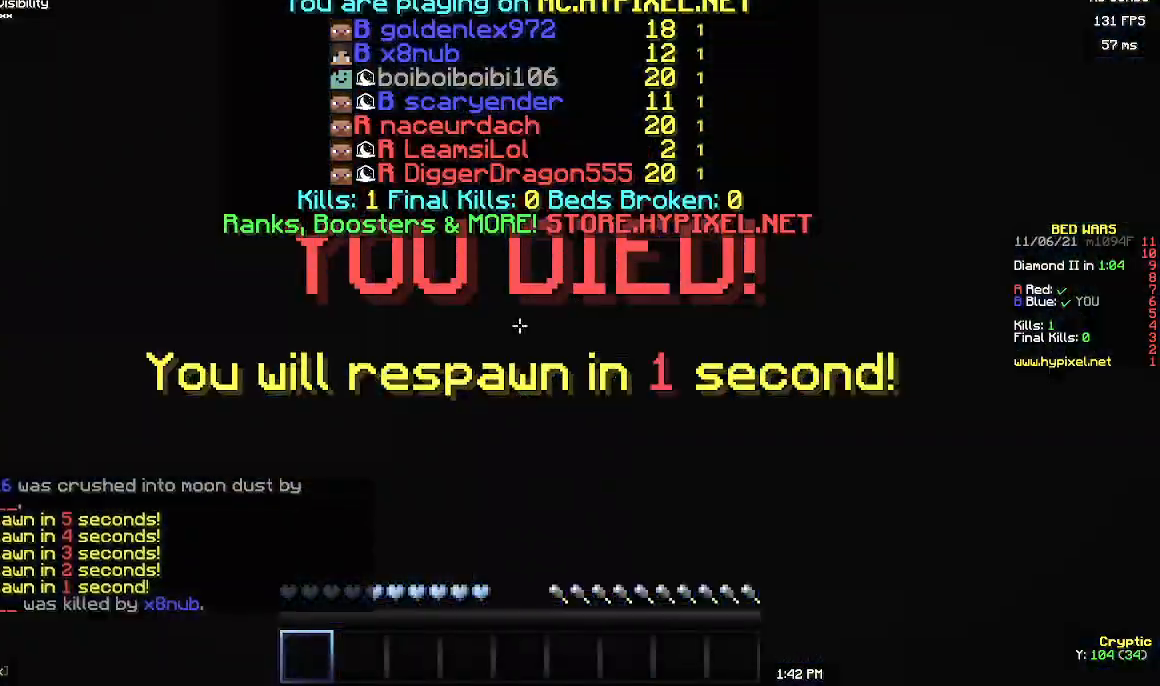
{"keys": ["w"], "mouse": [], "events": []}
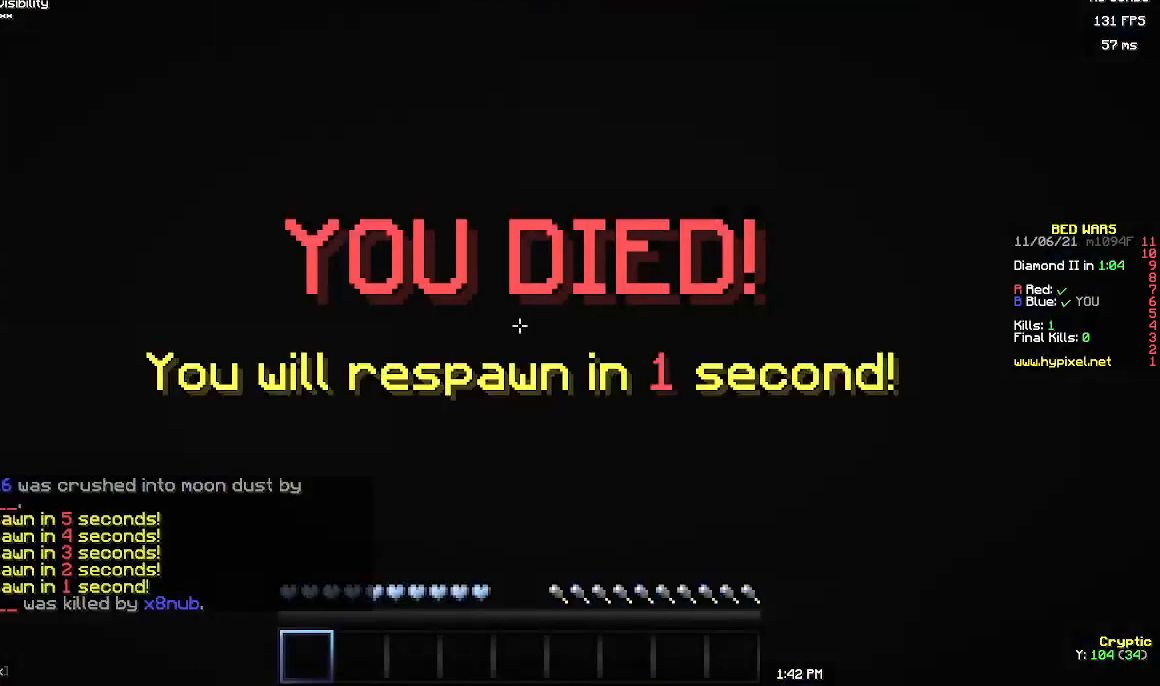
{"keys": [], "mouse": [], "events": [[33, "w", "up"]]}